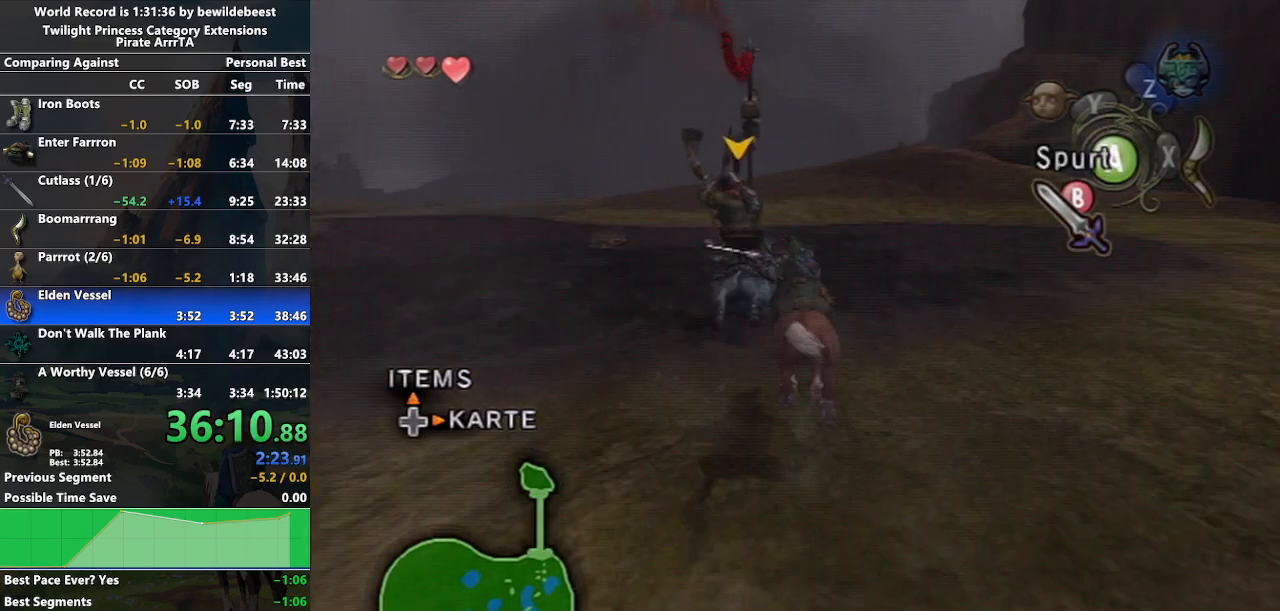
Gameplay with a controller (Nintendo layout); each line is a JSON object with the inputs held at the frame after it. "events" lists button and stick changes between this image and that frame as [ms after this image, input, new state], when the widget could be followed in between. Not read: L3 R3.
{"buttons": ["A", "B"], "left_stick": "up", "right_stick": "center", "events": [[500, "A", "down"]]}
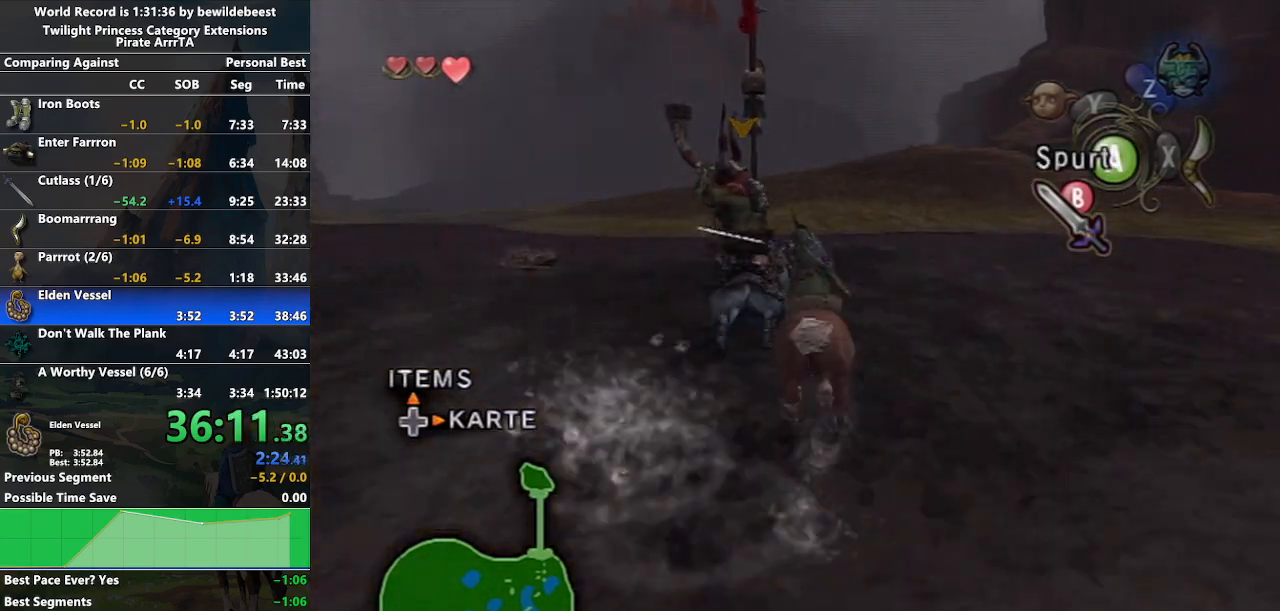
{"buttons": ["B"], "left_stick": "up", "right_stick": "center", "events": [[150, "A", "up"]]}
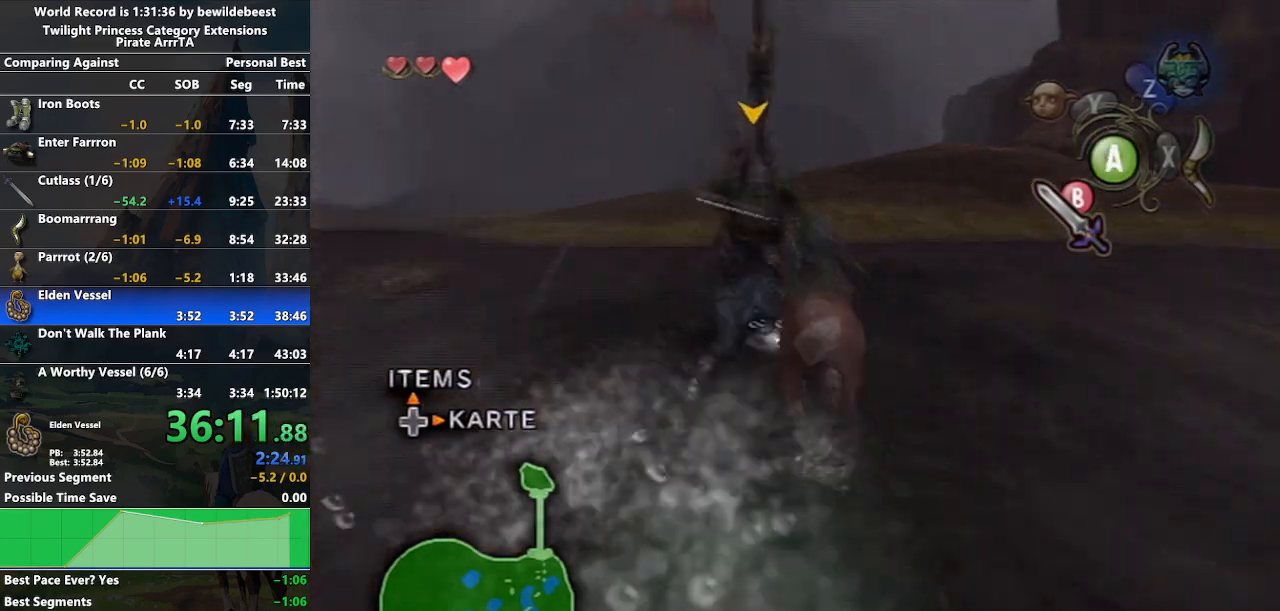
{"buttons": ["B"], "left_stick": "up", "right_stick": "center", "events": []}
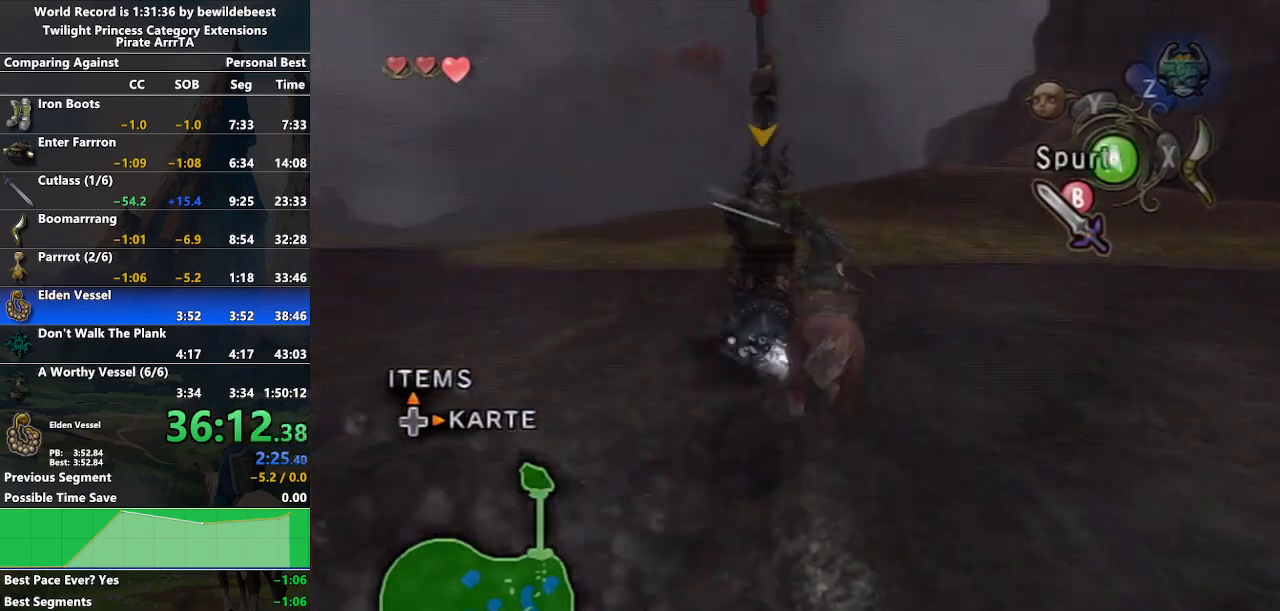
{"buttons": [], "left_stick": "up", "right_stick": "center", "events": [[483, "B", "up"]]}
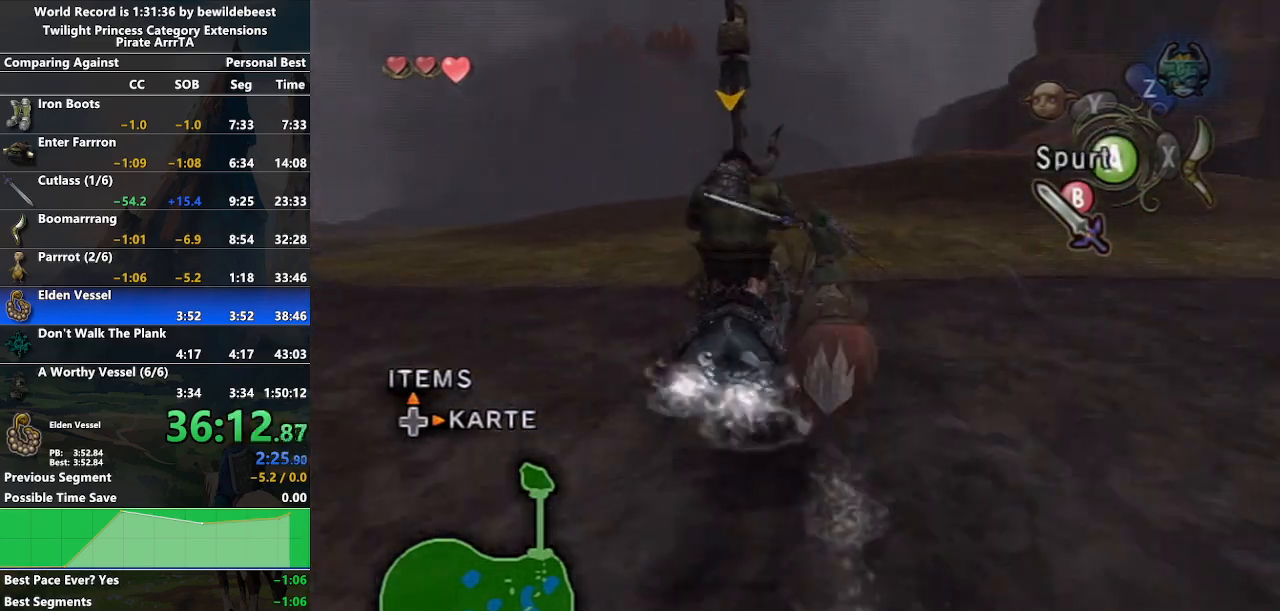
{"buttons": [], "left_stick": "up", "right_stick": "center", "events": []}
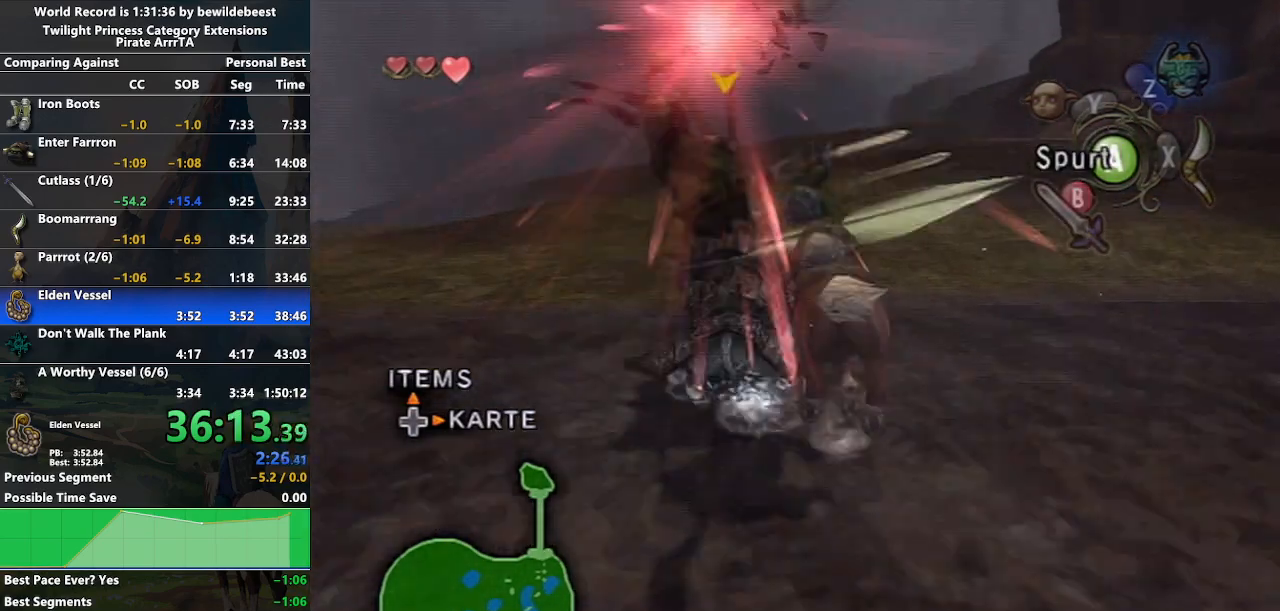
{"buttons": ["B"], "left_stick": "up", "right_stick": "center", "events": [[250, "B", "down"], [350, "B", "up"], [433, "B", "down"]]}
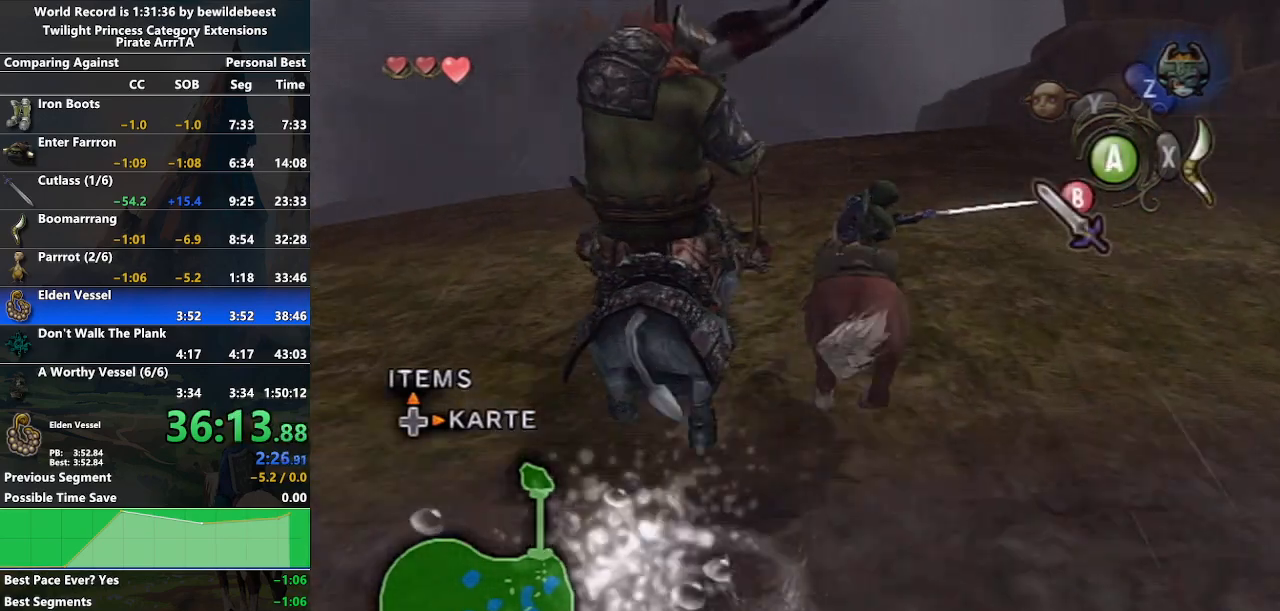
{"buttons": [], "left_stick": "up-left", "right_stick": "center", "events": [[17, "B", "up"], [117, "left_stick", "up-left"], [133, "B", "down"], [150, "B", "up"]]}
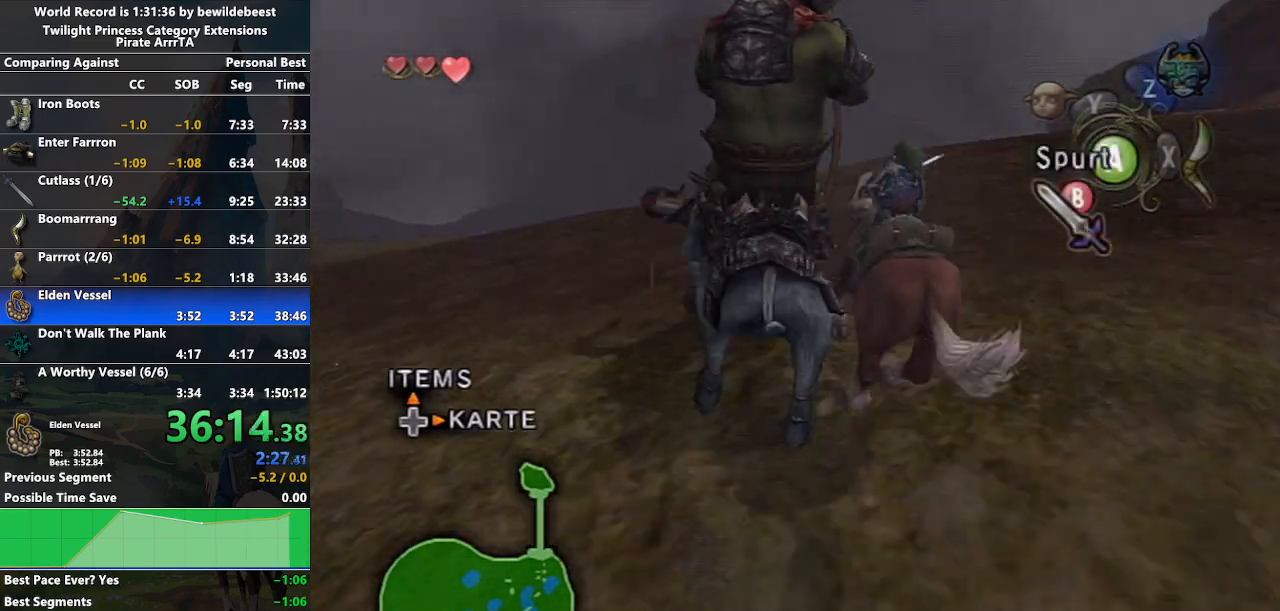
{"buttons": [], "left_stick": "up", "right_stick": "center", "events": [[50, "left_stick", "up"], [83, "B", "down"], [200, "B", "up"]]}
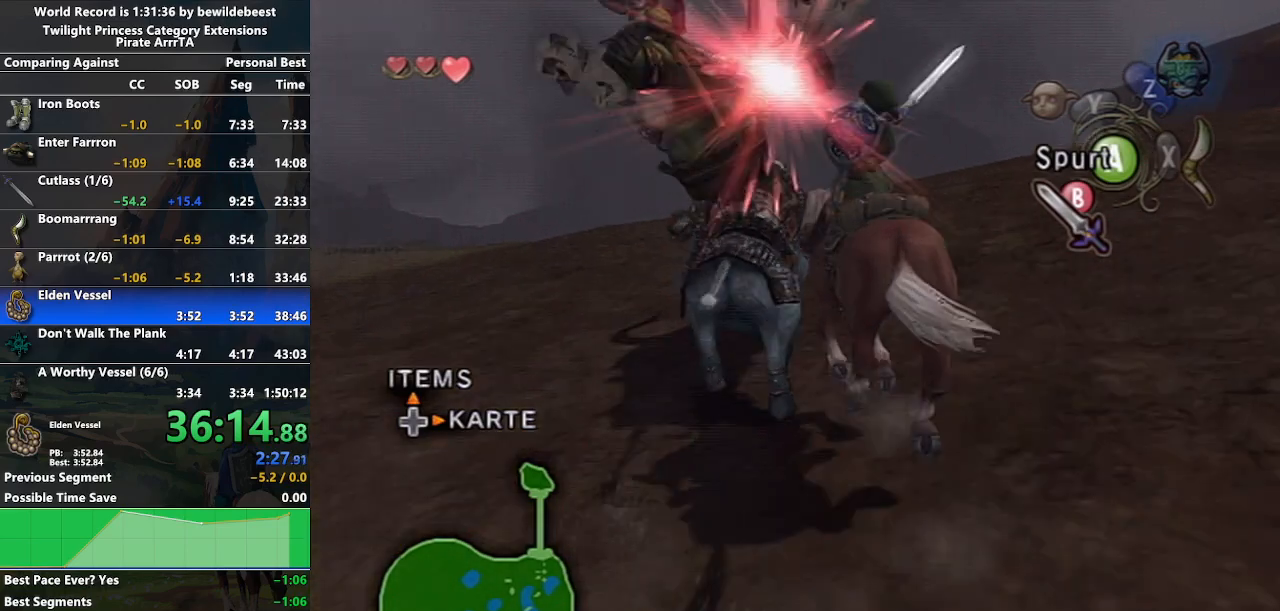
{"buttons": [], "left_stick": "up", "right_stick": "center", "events": [[350, "B", "down"], [433, "B", "up"]]}
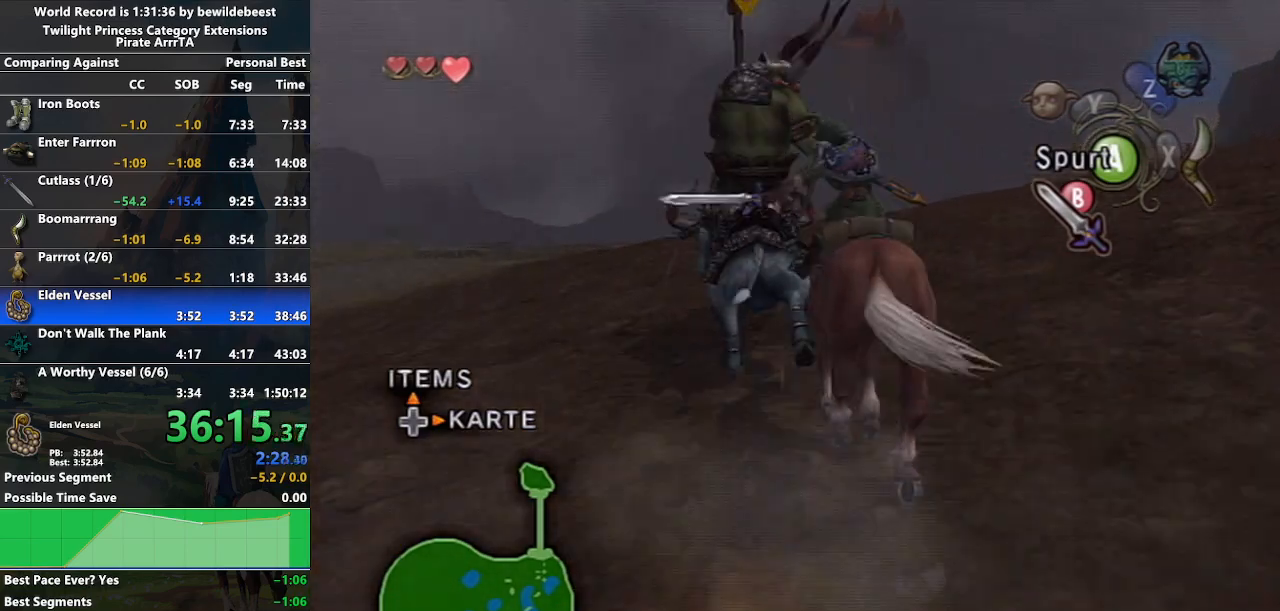
{"buttons": ["A", "B"], "left_stick": "up", "right_stick": "center", "events": [[250, "B", "down"], [500, "A", "down"]]}
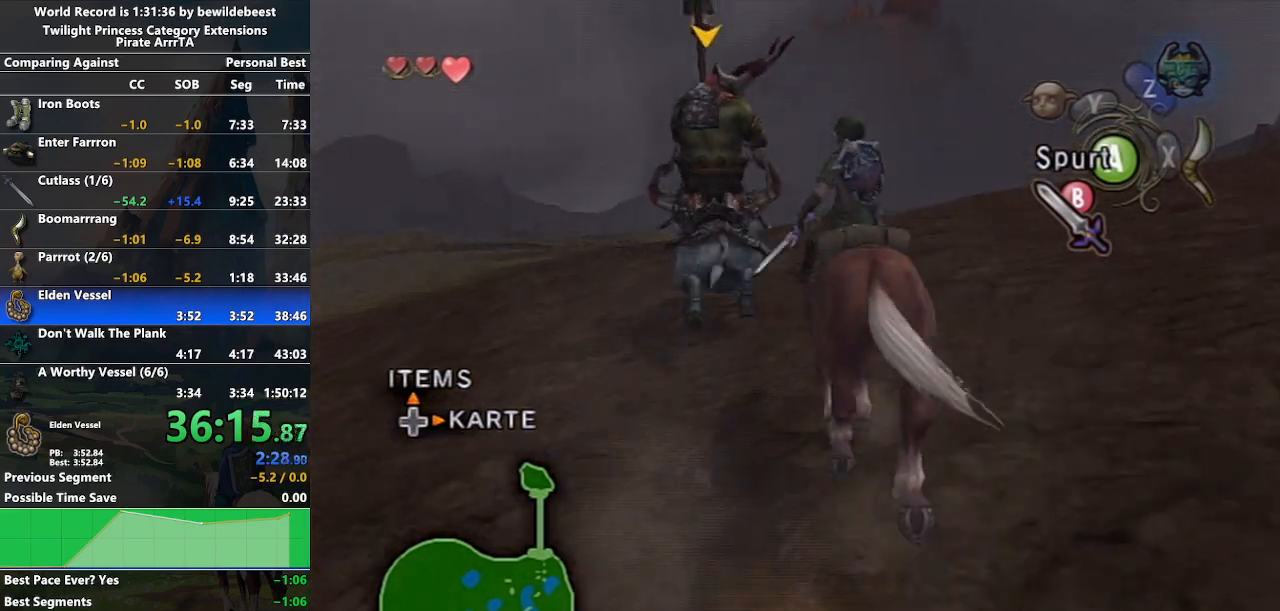
{"buttons": ["B"], "left_stick": "up", "right_stick": "center", "events": [[133, "A", "up"]]}
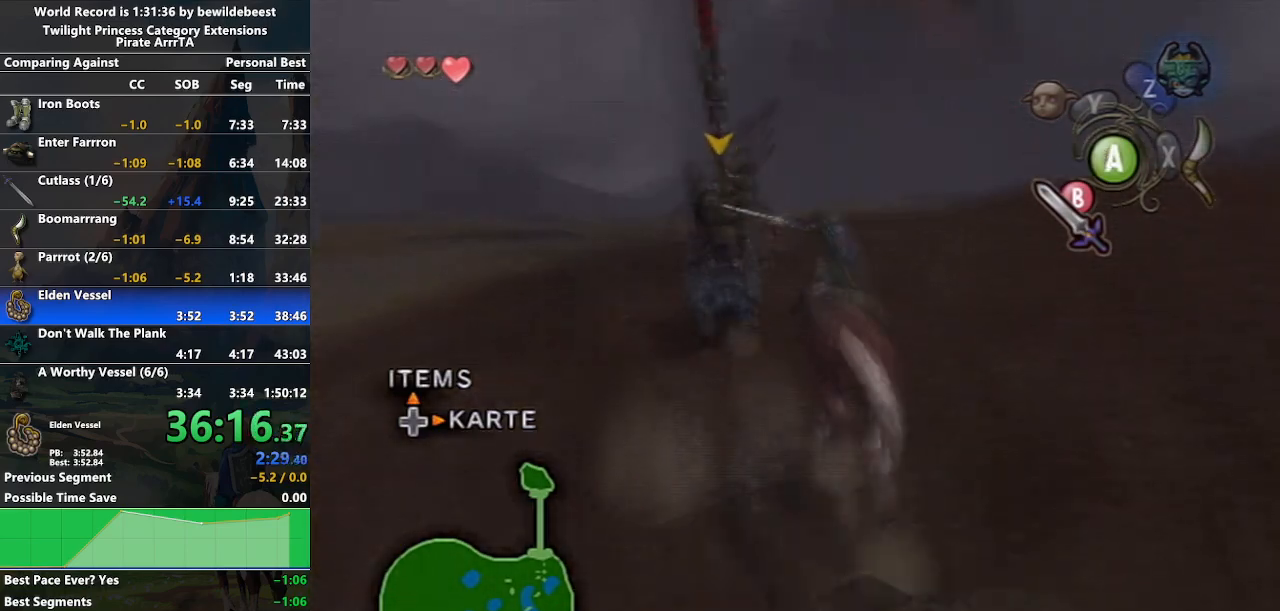
{"buttons": ["B"], "left_stick": "up", "right_stick": "center", "events": []}
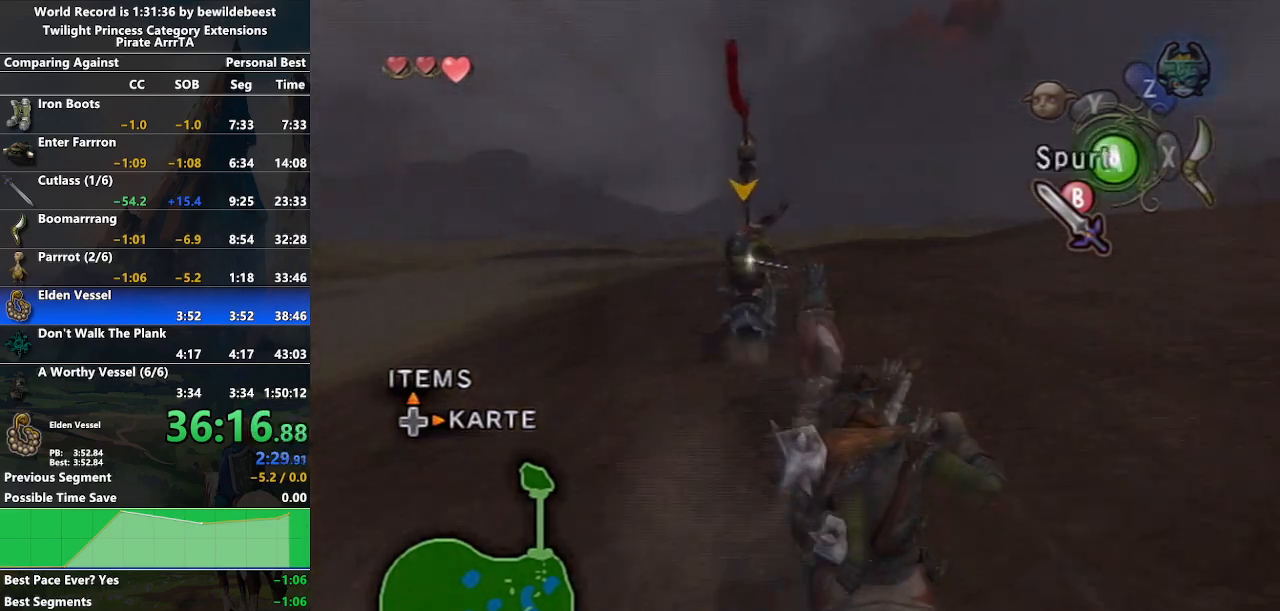
{"buttons": ["B"], "left_stick": "up", "right_stick": "center", "events": [[217, "A", "down"], [350, "A", "up"]]}
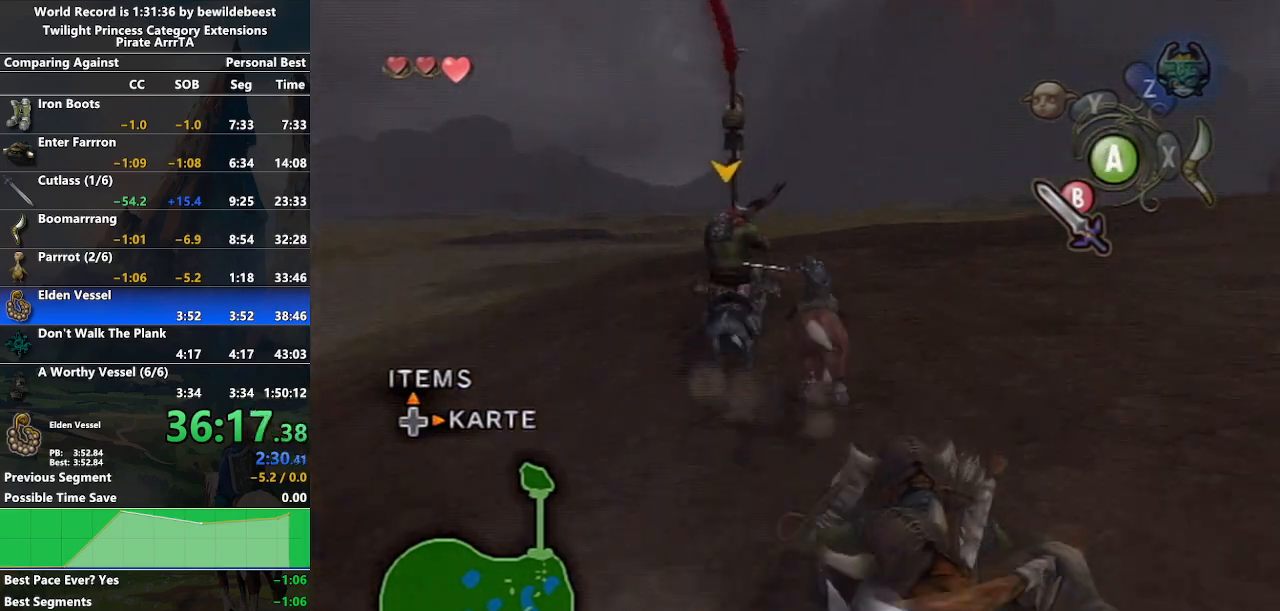
{"buttons": [], "left_stick": "up", "right_stick": "center", "events": [[350, "B", "up"]]}
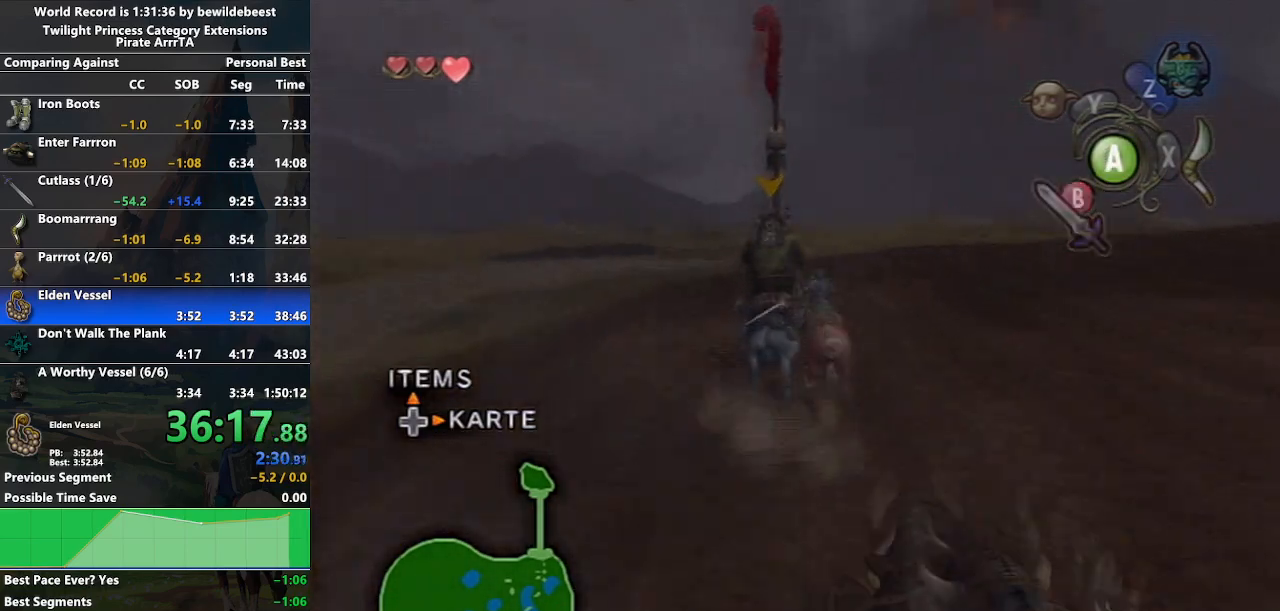
{"buttons": ["B"], "left_stick": "up", "right_stick": "center", "events": [[483, "B", "down"]]}
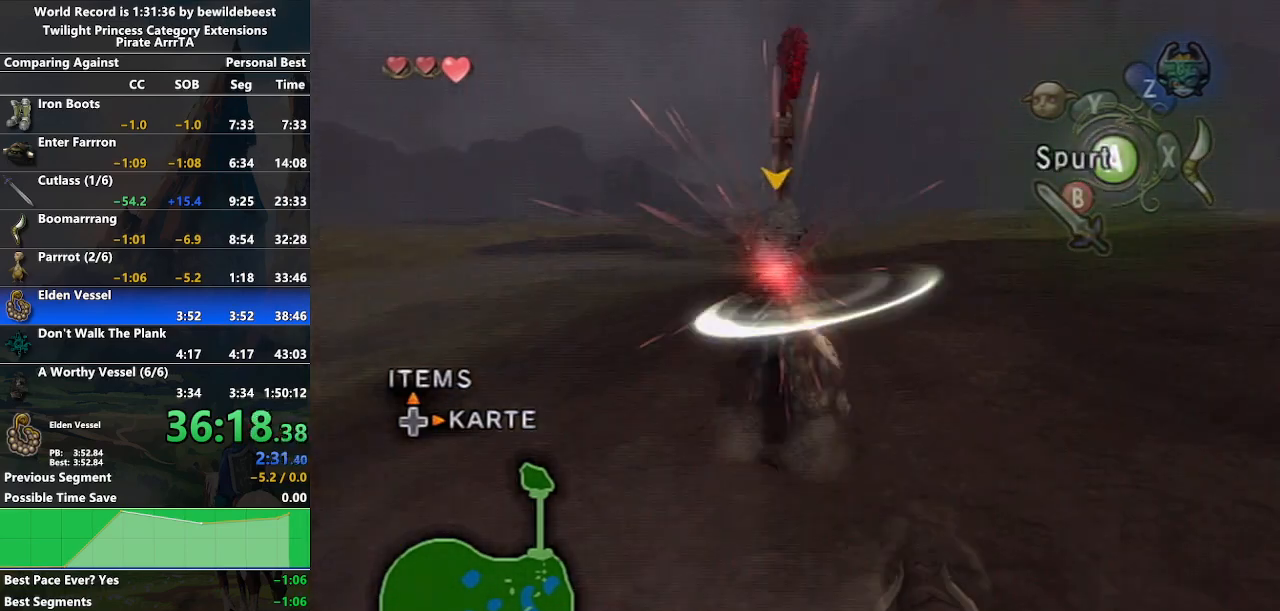
{"buttons": ["B"], "left_stick": "up-left", "right_stick": "center", "events": [[67, "B", "up"], [133, "B", "down"], [233, "B", "up"], [283, "left_stick", "up-left"], [300, "B", "down"], [383, "B", "up"], [467, "B", "down"]]}
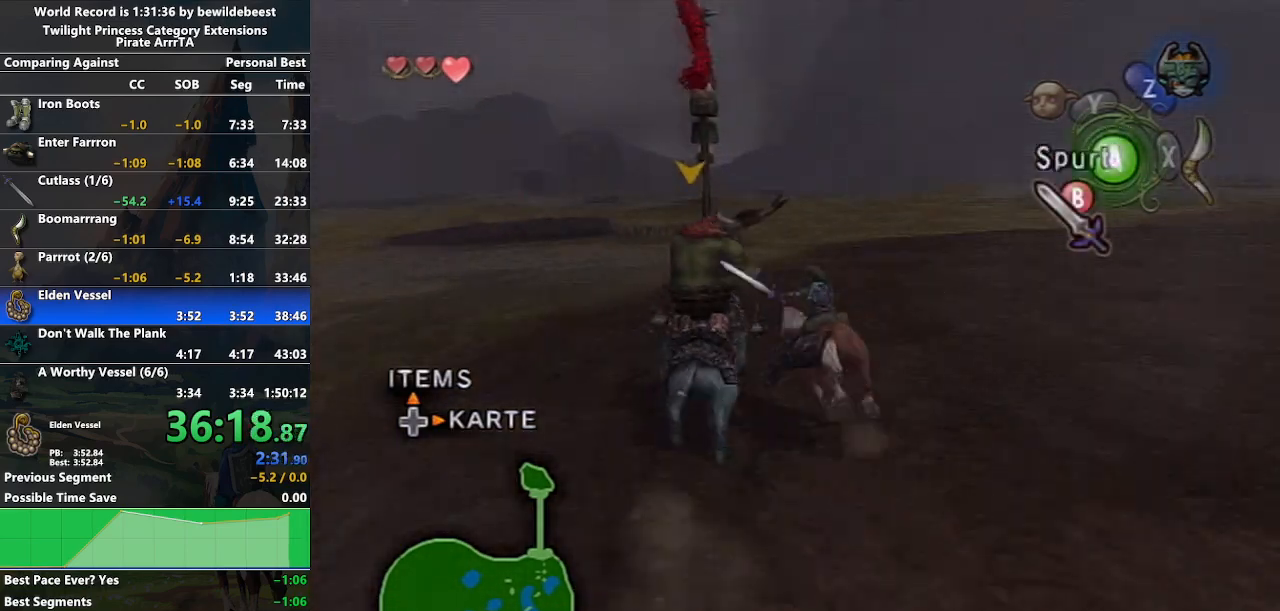
{"buttons": [], "left_stick": "up-left", "right_stick": "center", "events": [[33, "B", "up"], [100, "B", "down"], [200, "B", "up"], [250, "B", "down"], [333, "B", "up"], [400, "B", "down"], [483, "B", "up"]]}
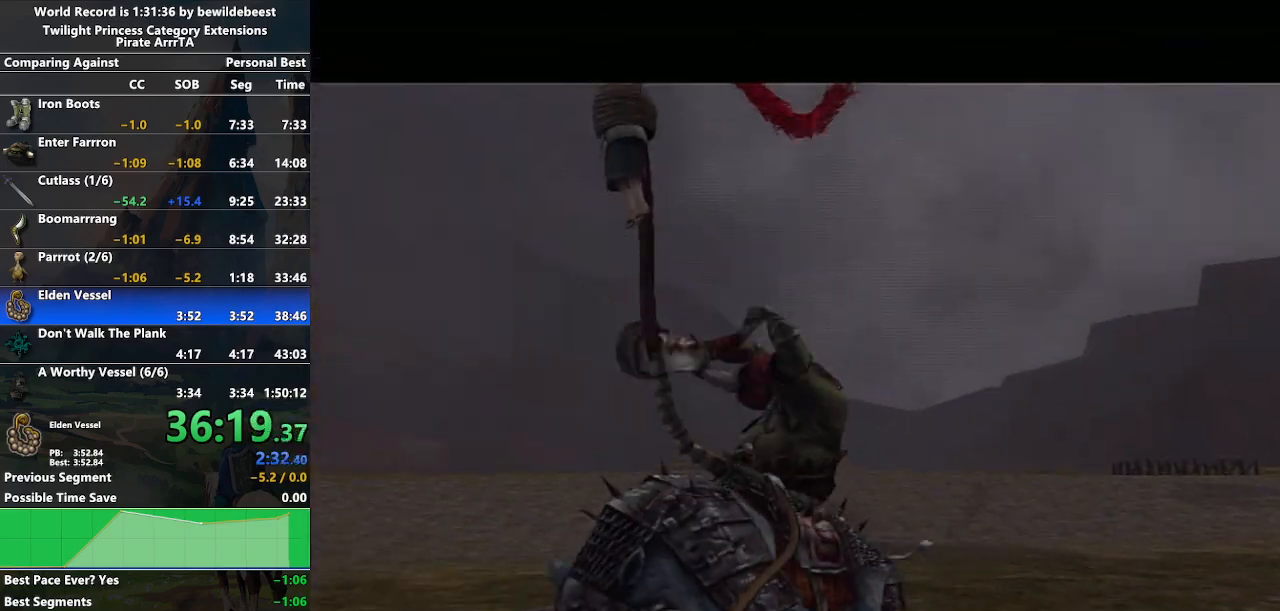
{"buttons": [], "left_stick": "center", "right_stick": "center", "events": [[50, "left_stick", "center"], [83, "START", "down"], [150, "START", "up"], [233, "START", "down"], [300, "START", "up"], [367, "START", "down"], [483, "START", "up"]]}
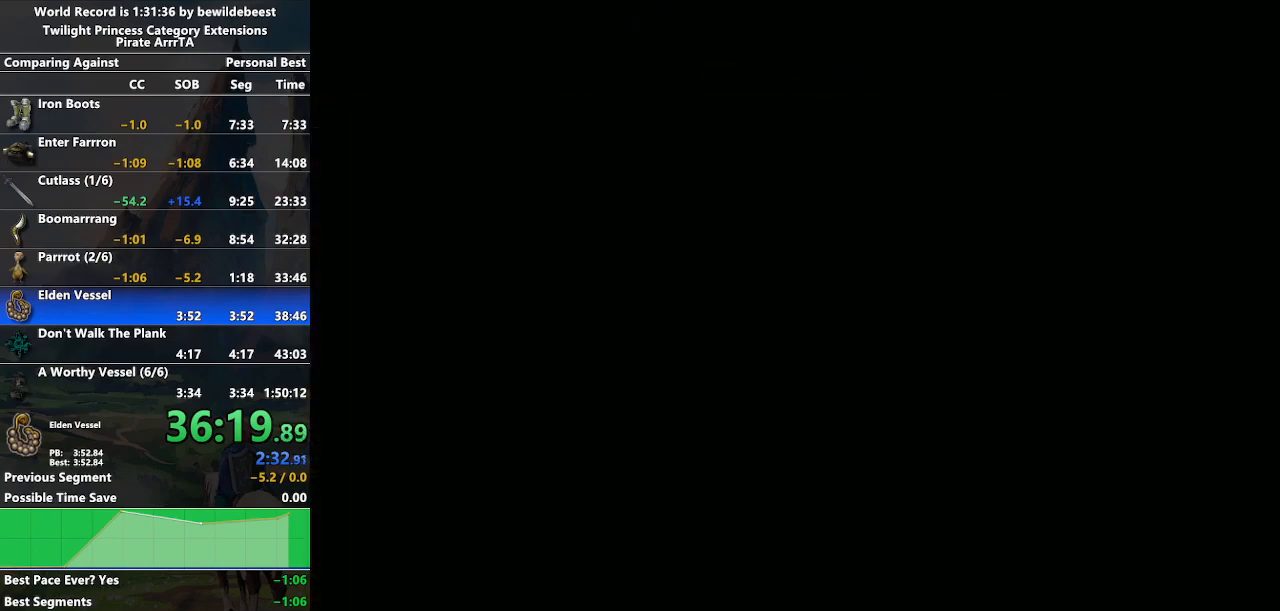
{"buttons": [], "left_stick": "center", "right_stick": "center", "events": [[17, "START", "down"], [100, "START", "up"], [217, "START", "down"], [267, "START", "up"]]}
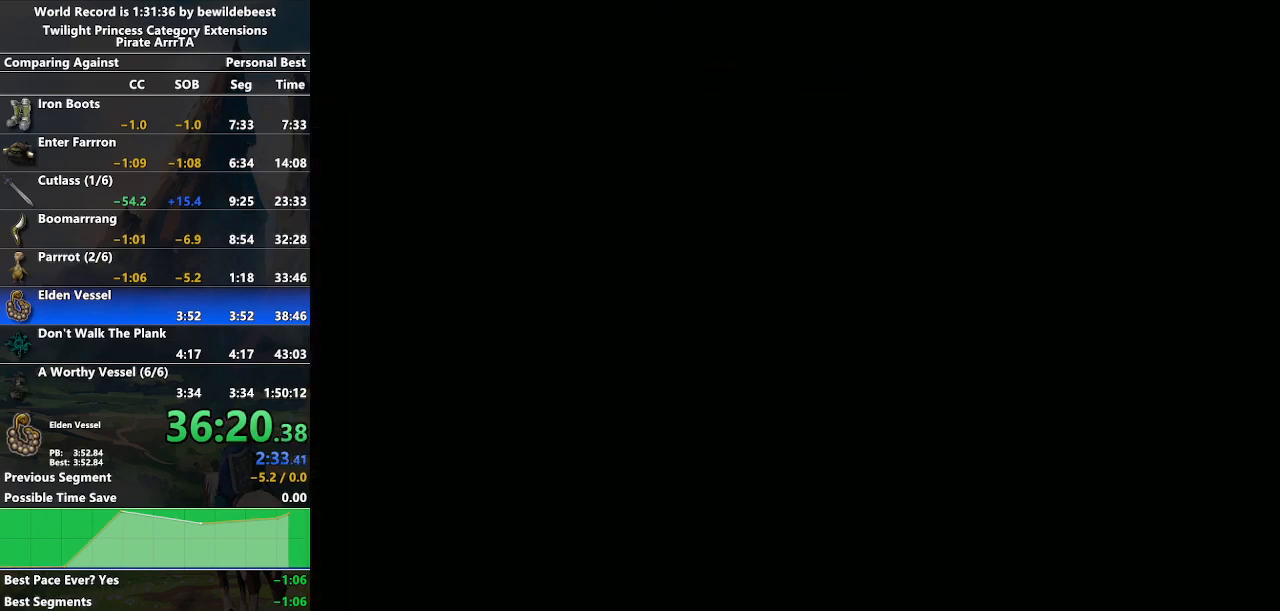
{"buttons": ["A"], "left_stick": "center", "right_stick": "center", "events": [[183, "A", "down"]]}
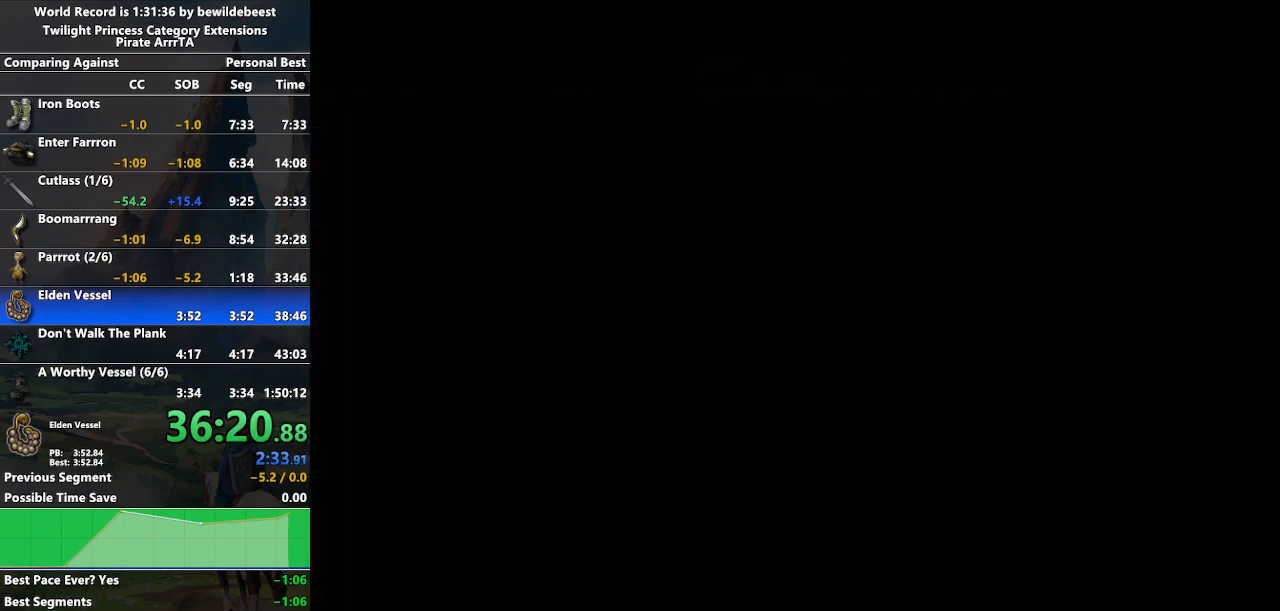
{"buttons": [], "left_stick": "center", "right_stick": "center", "events": [[133, "B", "down"], [200, "B", "up"], [283, "A", "up"]]}
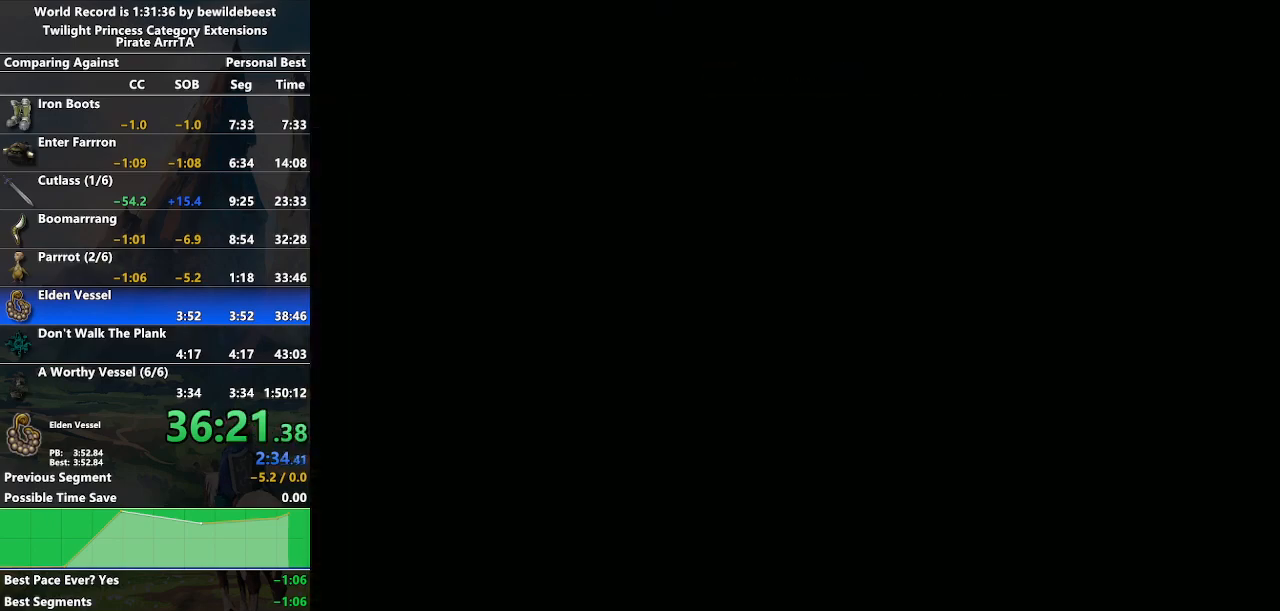
{"buttons": [], "left_stick": "center", "right_stick": "center", "events": []}
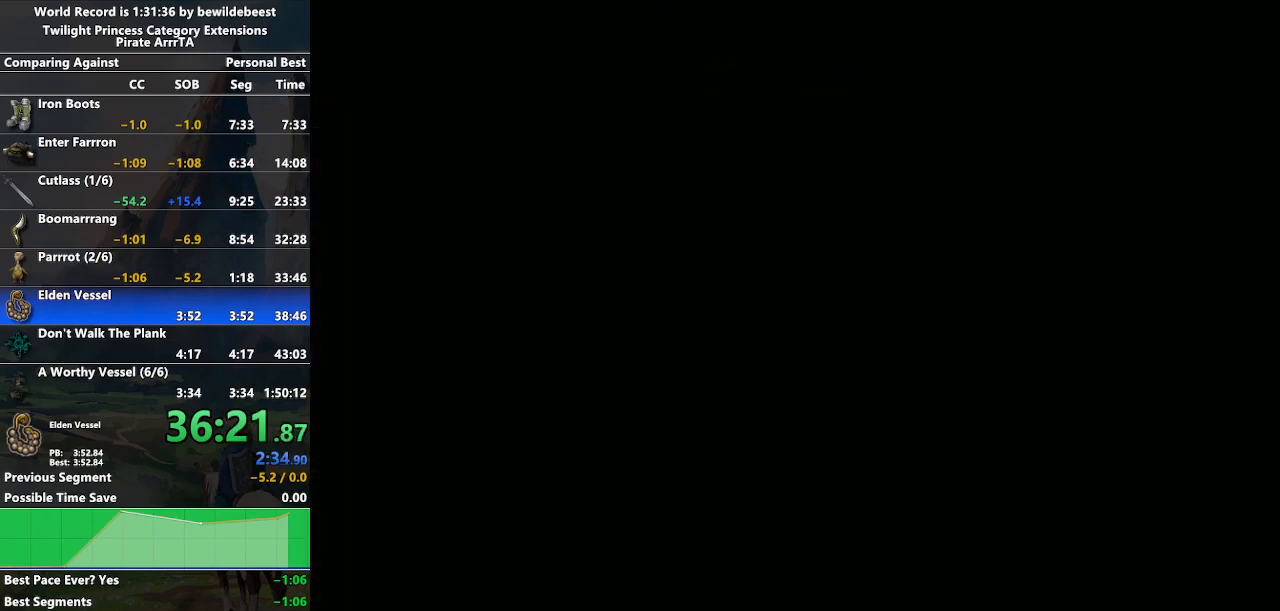
{"buttons": ["A"], "left_stick": "center", "right_stick": "center", "events": [[183, "A", "down"]]}
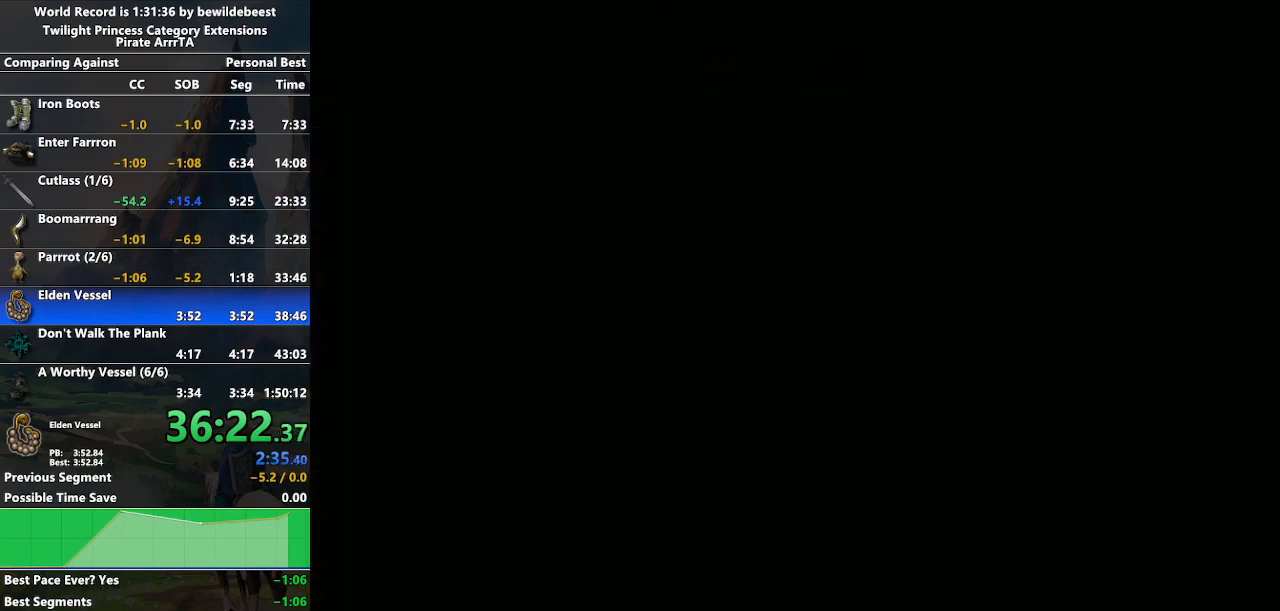
{"buttons": ["START"], "left_stick": "center", "right_stick": "center", "events": [[133, "A", "up"], [283, "START", "down"], [350, "START", "up"], [450, "START", "down"]]}
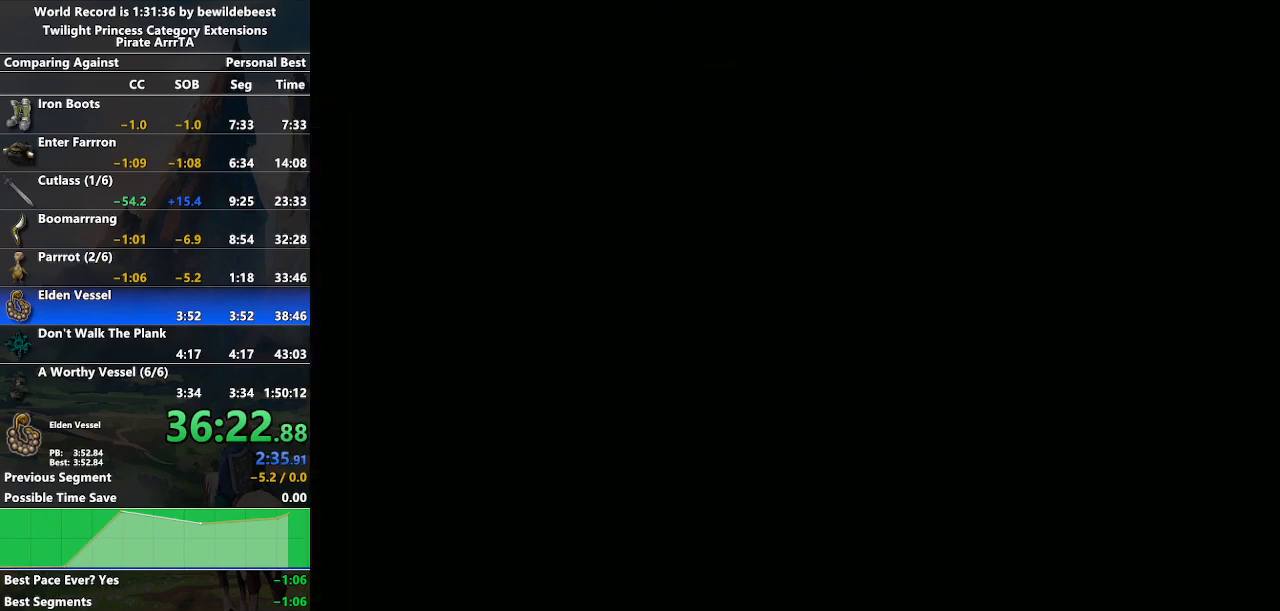
{"buttons": [], "left_stick": "down-left", "right_stick": "center", "events": [[17, "START", "up"], [117, "START", "down"], [200, "START", "up"], [217, "left_stick", "left"], [267, "START", "down"], [333, "START", "up"], [433, "START", "down"], [467, "left_stick", "down-left"], [500, "START", "up"]]}
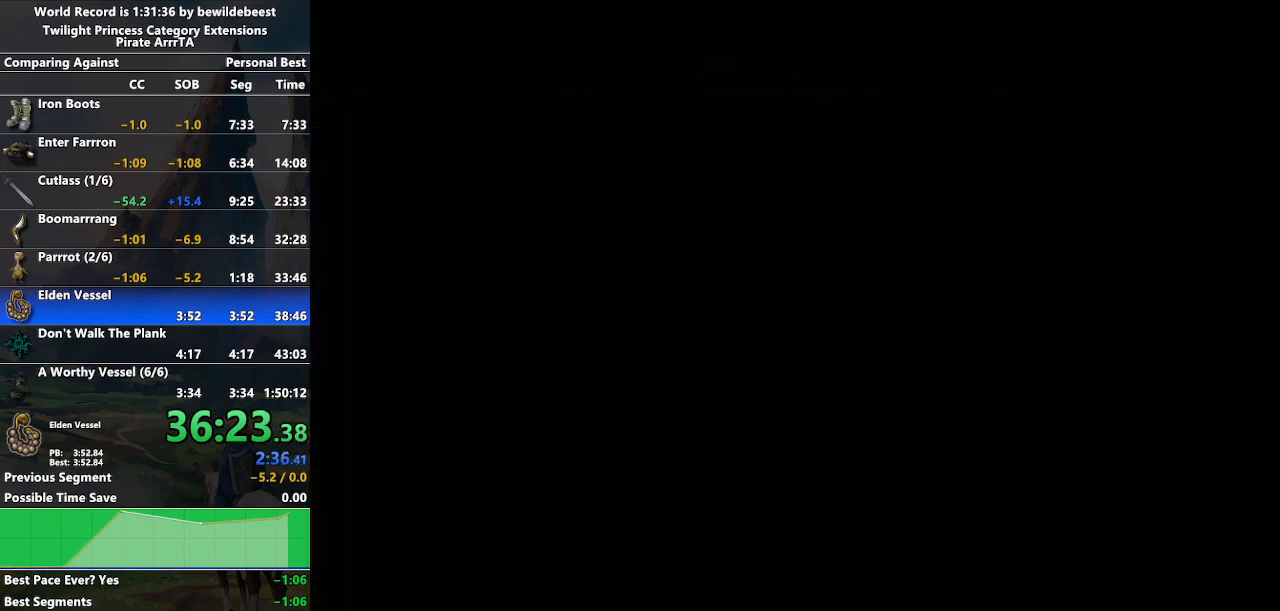
{"buttons": [], "left_stick": "center", "right_stick": "center", "events": [[67, "START", "down"], [67, "left_stick", "center"], [183, "START", "up"], [233, "START", "down"], [333, "START", "up"], [383, "START", "down"], [467, "START", "up"]]}
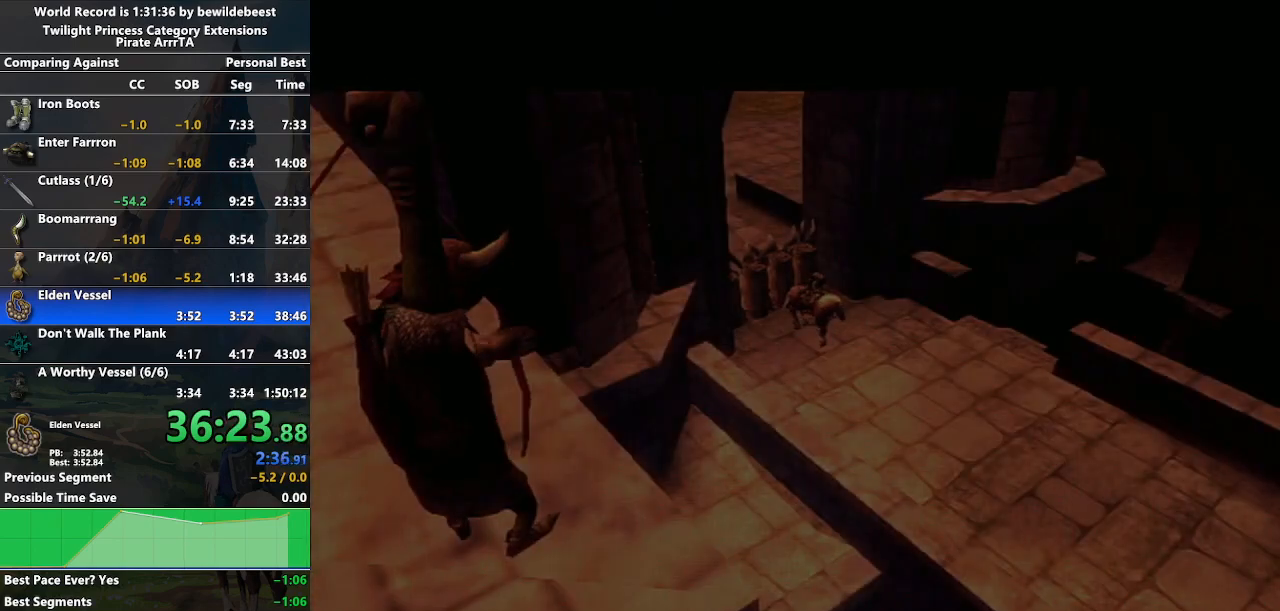
{"buttons": [], "left_stick": "center", "right_stick": "center", "events": [[17, "START", "down"], [83, "START", "up"], [150, "START", "down"], [217, "START", "up"], [283, "START", "down"], [350, "START", "up"], [433, "START", "down"], [467, "START", "up"]]}
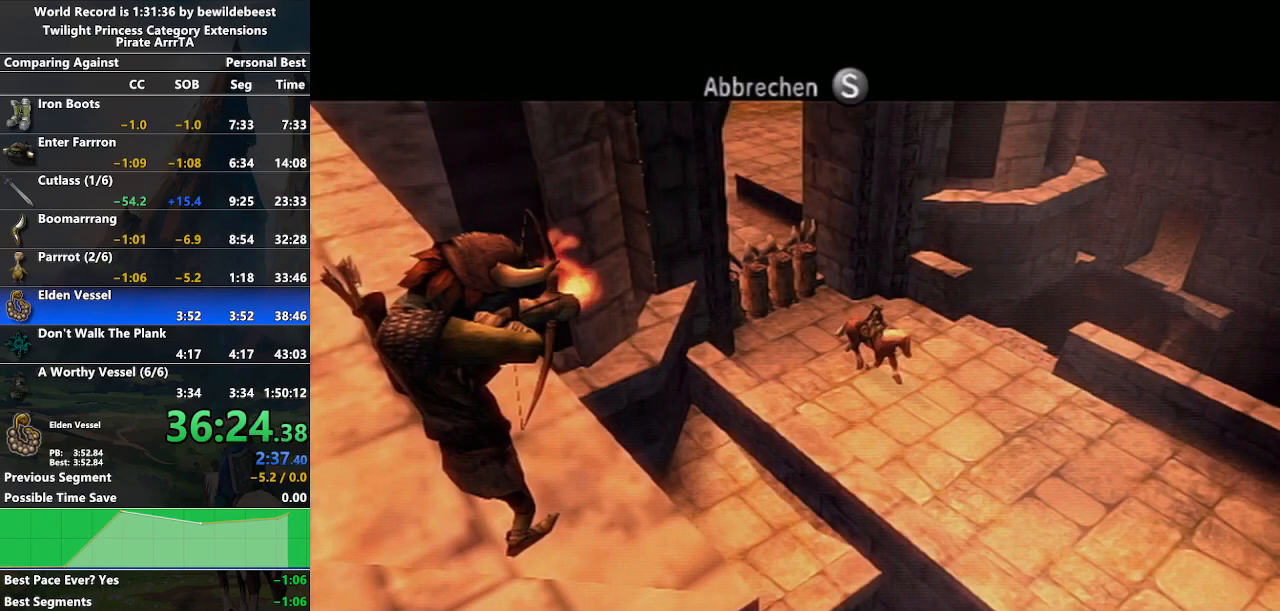
{"buttons": [], "left_stick": "center", "right_stick": "center", "events": [[50, "START", "down"], [133, "START", "up"], [183, "START", "down"], [250, "START", "up"], [300, "START", "down"], [400, "START", "up"]]}
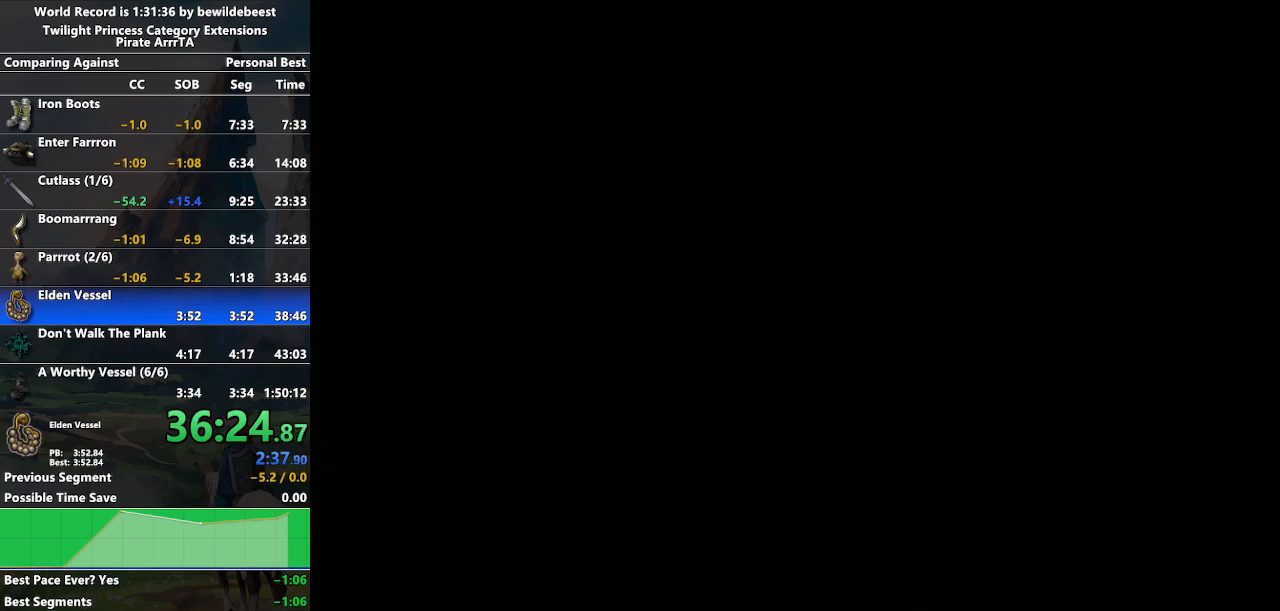
{"buttons": [], "left_stick": "center", "right_stick": "center", "events": [[250, "A", "down"], [383, "A", "up"]]}
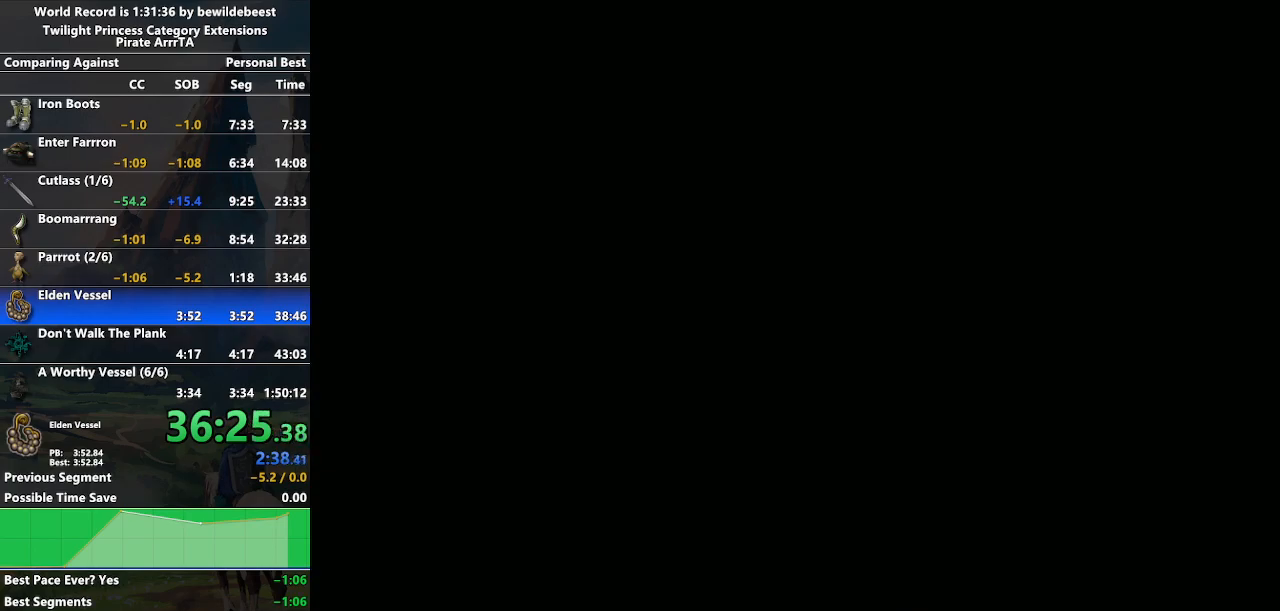
{"buttons": [], "left_stick": "center", "right_stick": "center", "events": []}